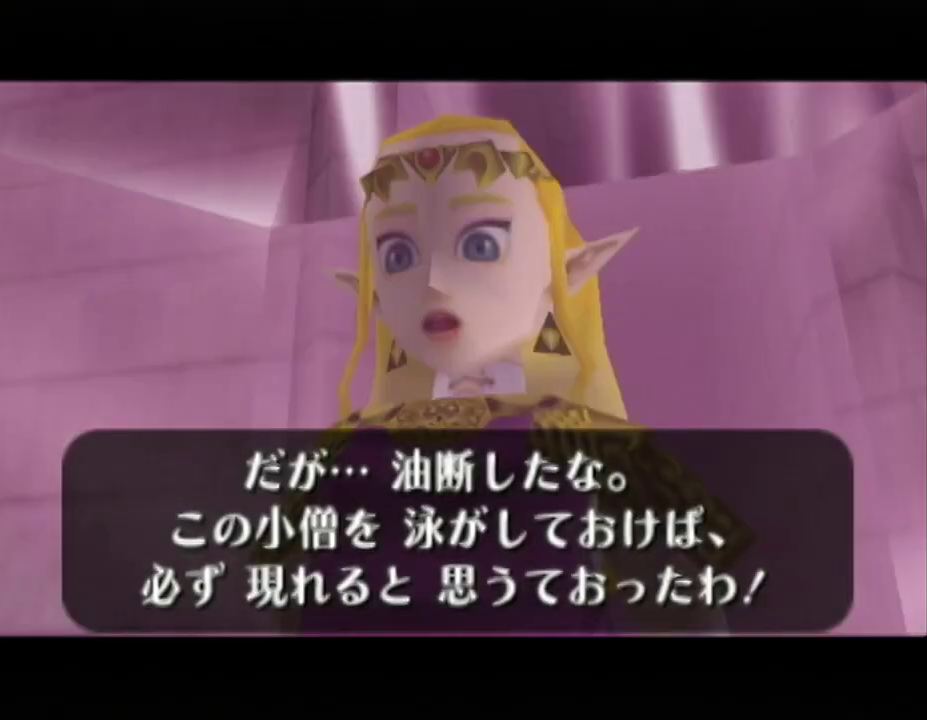
Gameplay with a controller (Nintendo layout); each line is a JSON object with the inputs held at the frame after it. "button_events" lists button changes between this image and that frame as [ms after this image, input, new state], when the widget could be followed in between (sticks are given only as held states). Not read: L3 R3.
{"buttons": ["A"], "left_stick": "center", "right_stick": "center", "button_events": [[33, "A", "down"], [67, "B", "up"], [100, "A", "up"], [167, "A", "down"], [167, "B", "down"], [217, "A", "up"], [283, "B", "up"], [317, "A", "down"], [367, "A", "up"], [367, "B", "down"], [433, "A", "down"], [467, "B", "up"]]}
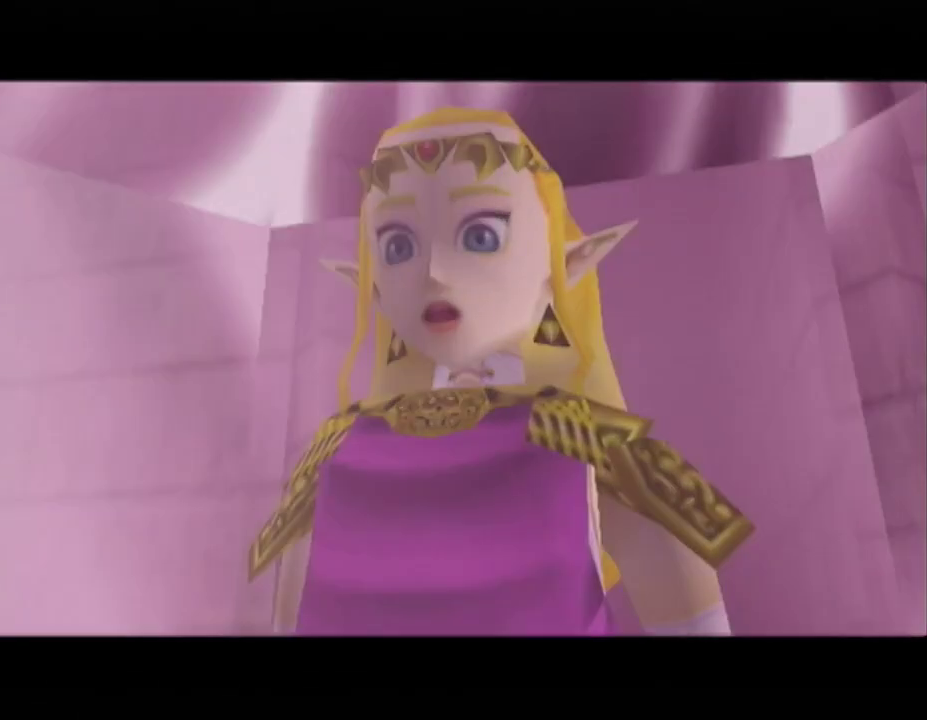
{"buttons": ["A", "B"], "left_stick": "center", "right_stick": "center", "button_events": [[33, "A", "up"], [67, "B", "down"], [133, "A", "down"], [183, "B", "up"], [217, "A", "up"], [283, "A", "down"], [283, "B", "down"], [350, "A", "up"], [383, "B", "up"], [467, "A", "down"], [500, "B", "down"]]}
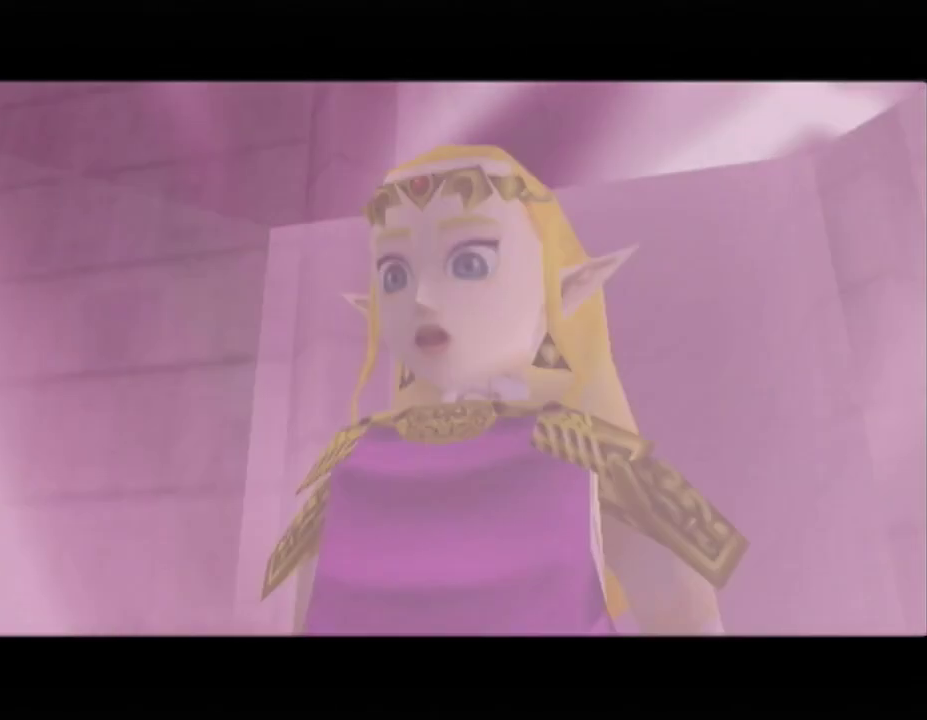
{"buttons": [], "left_stick": "center", "right_stick": "center", "button_events": [[33, "A", "up"], [100, "A", "down"], [100, "B", "up"], [183, "A", "up"], [183, "B", "down"], [283, "A", "down"], [283, "B", "up"], [350, "A", "up"], [383, "B", "down"], [433, "A", "down"], [467, "B", "up"], [500, "A", "up"]]}
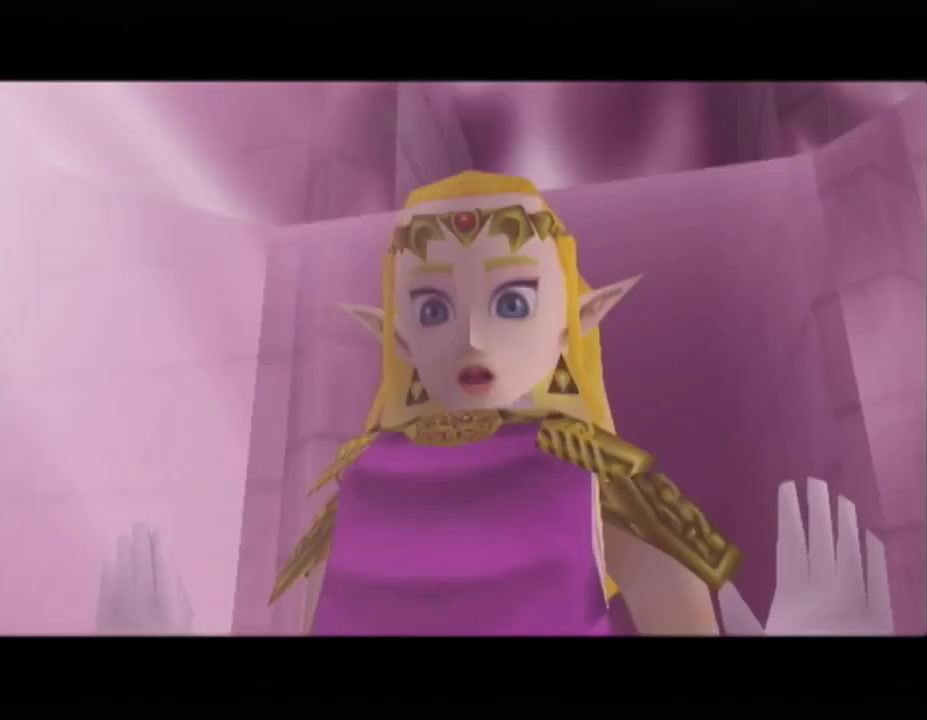
{"buttons": ["A", "B"], "left_stick": "center", "right_stick": "center", "button_events": [[67, "A", "down"], [67, "B", "down"], [133, "A", "up"], [167, "B", "up"], [217, "A", "down"], [250, "A", "up"], [283, "B", "down"], [350, "A", "down"], [350, "B", "up"], [383, "A", "up"], [467, "B", "down"], [500, "A", "down"]]}
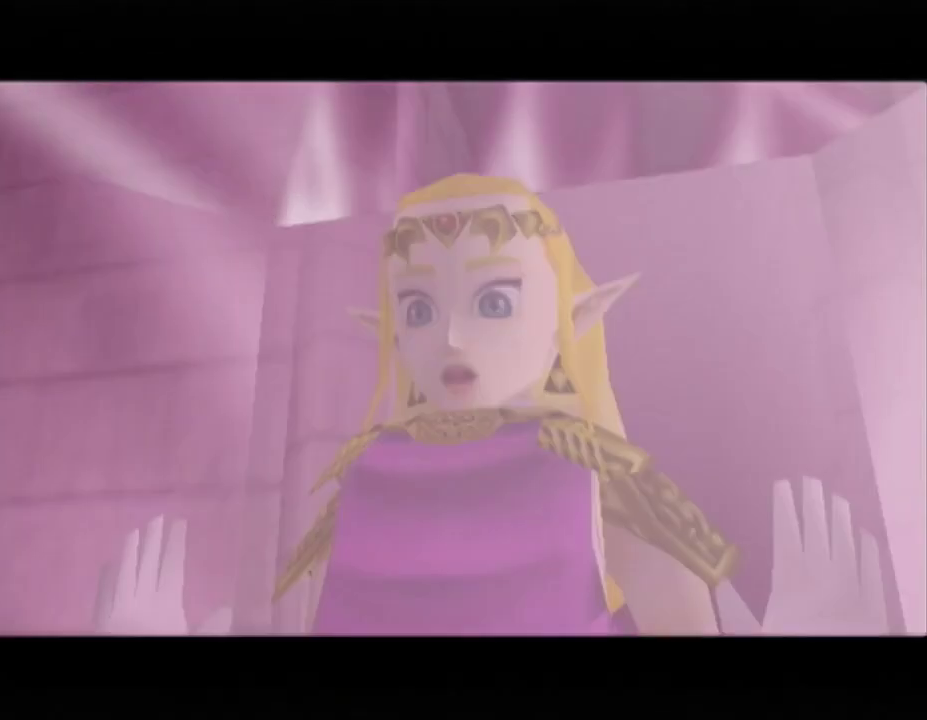
{"buttons": [], "left_stick": "center", "right_stick": "center", "button_events": [[33, "A", "up"], [67, "B", "up"], [133, "A", "down"], [133, "B", "down"], [183, "A", "up"], [250, "A", "down"], [250, "B", "up"], [317, "A", "up"], [350, "B", "down"], [400, "A", "down"], [433, "B", "up"], [467, "A", "up"]]}
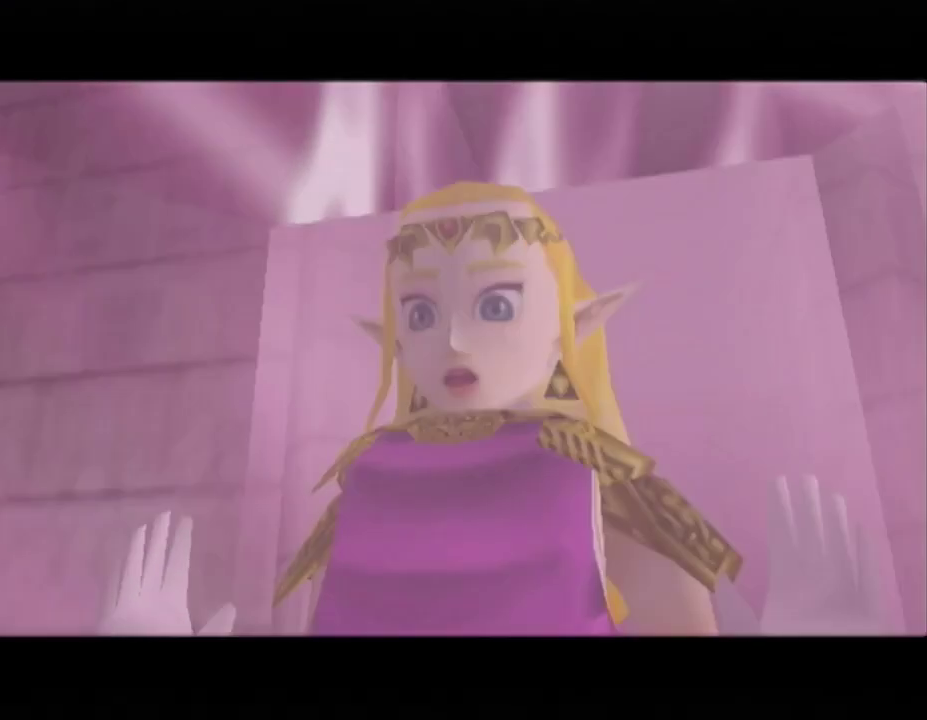
{"buttons": ["B"], "left_stick": "center", "right_stick": "center", "button_events": [[33, "A", "down"], [33, "B", "down"], [100, "A", "up"], [150, "B", "up"], [217, "B", "down"], [283, "A", "down"], [317, "B", "up"], [350, "A", "up"], [433, "A", "down"], [433, "B", "down"], [500, "A", "up"]]}
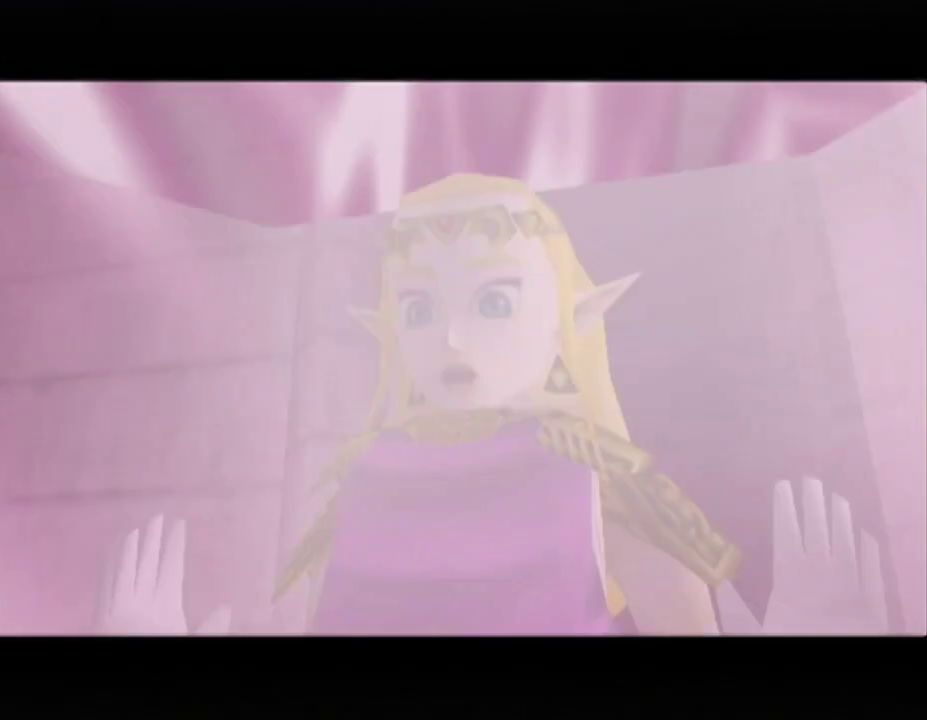
{"buttons": ["A"], "left_stick": "center", "right_stick": "center", "button_events": [[33, "B", "up"], [67, "A", "down"], [133, "A", "up"], [133, "B", "down"], [217, "A", "down"], [250, "B", "up"], [283, "A", "up"], [350, "B", "down"], [383, "A", "down"], [433, "A", "up"], [433, "B", "up"], [500, "A", "down"]]}
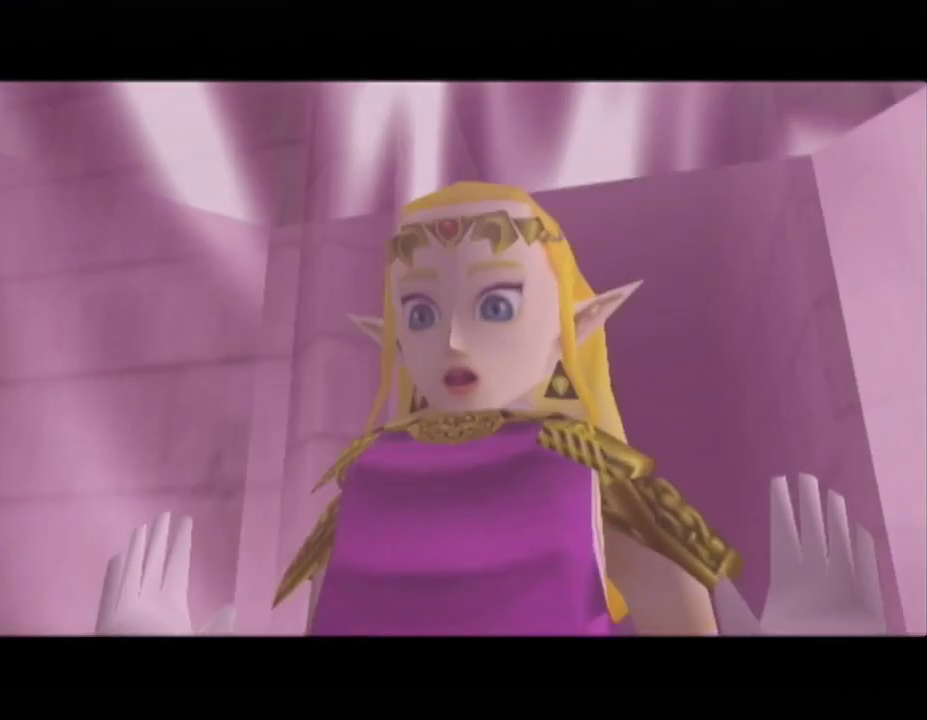
{"buttons": ["B"], "left_stick": "center", "right_stick": "center", "button_events": [[33, "B", "down"], [67, "A", "up"], [150, "A", "down"], [150, "B", "up"], [217, "A", "up"], [217, "B", "down"], [283, "A", "down"], [317, "B", "up"], [350, "A", "up"], [400, "A", "down"], [400, "B", "down"], [467, "A", "up"]]}
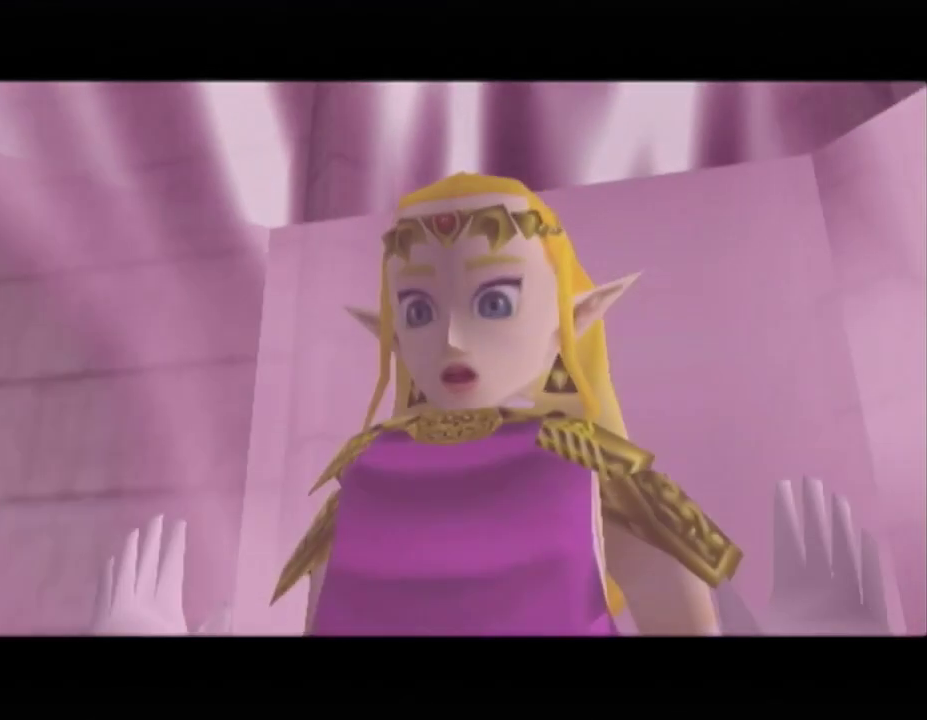
{"buttons": [], "left_stick": "center", "right_stick": "center", "button_events": [[33, "B", "up"], [100, "B", "down"], [183, "A", "down"], [183, "B", "up"], [250, "A", "up"], [283, "B", "down"], [317, "A", "down"], [383, "A", "up"], [383, "B", "up"]]}
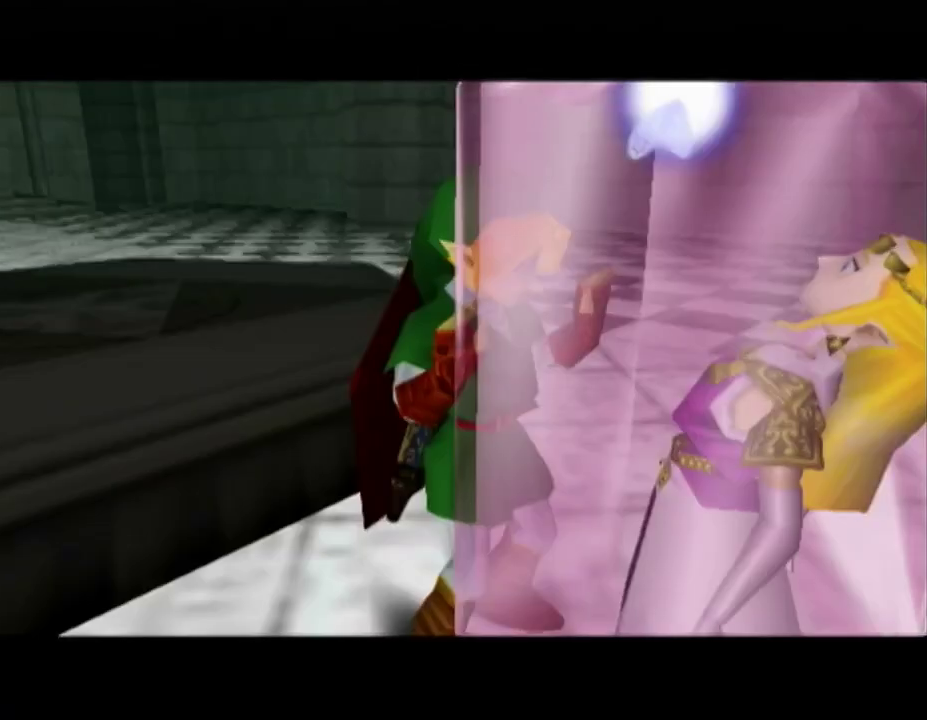
{"buttons": [], "left_stick": "down-left", "right_stick": "center", "button_events": [[217, "A", "down"], [283, "A", "up"]]}
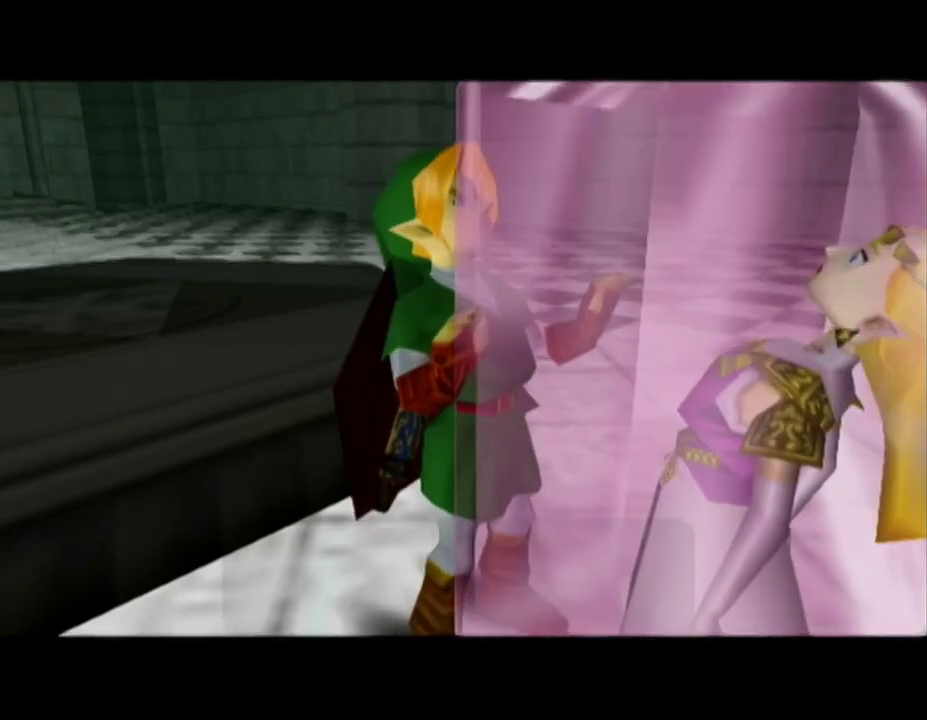
{"buttons": ["A", "B"], "left_stick": "up", "right_stick": "center", "button_events": [[350, "A", "down"], [350, "B", "down"], [433, "A", "up"], [433, "B", "up"], [500, "A", "down"], [500, "B", "down"]]}
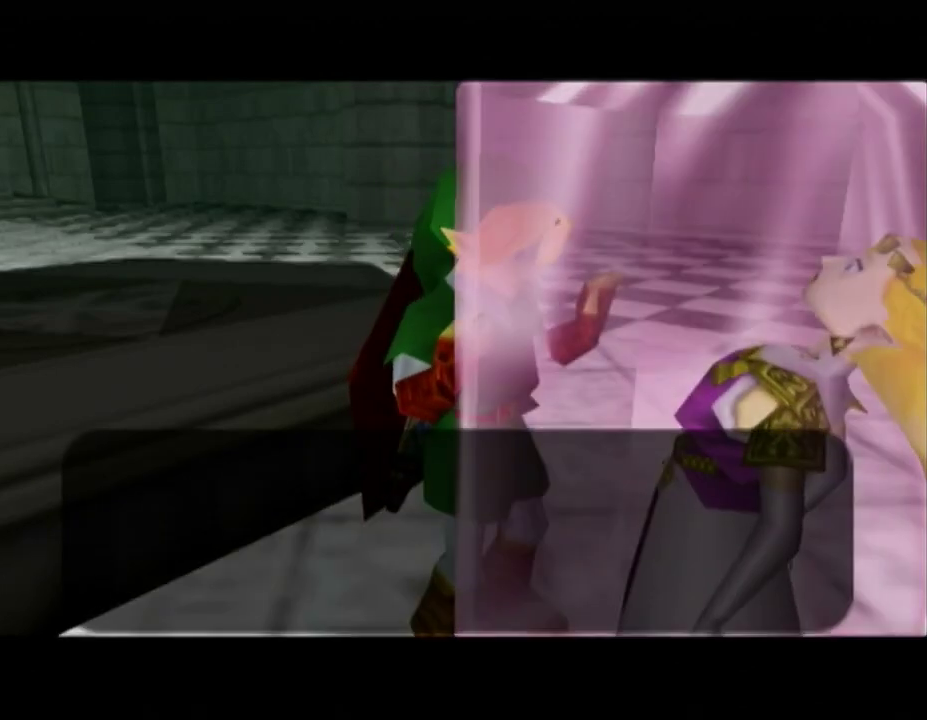
{"buttons": ["A", "B"], "left_stick": "down", "right_stick": "center", "button_events": [[67, "B", "up"], [100, "A", "up"], [167, "A", "down"], [167, "B", "down"], [217, "A", "up"], [217, "B", "up"], [283, "A", "down"], [283, "B", "down"], [367, "A", "up"], [367, "B", "up"], [433, "A", "down"], [433, "B", "down"]]}
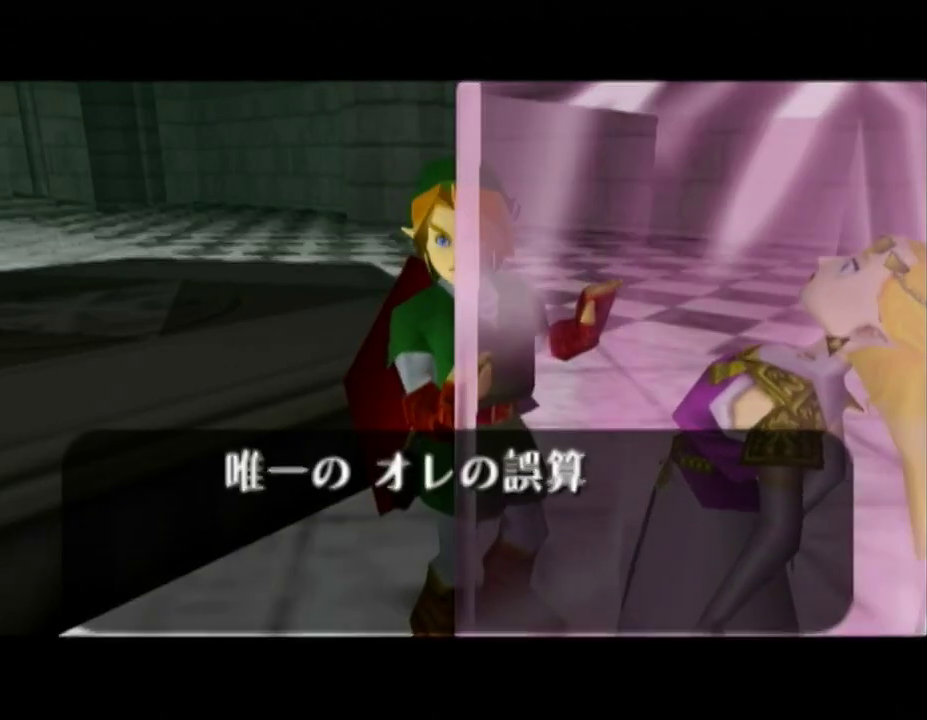
{"buttons": ["A", "B"], "left_stick": "down-right", "right_stick": "center", "button_events": [[33, "A", "up"], [33, "B", "up"], [133, "A", "down"], [133, "B", "down"], [217, "B", "up"], [283, "B", "down"], [367, "A", "up"], [367, "B", "up"], [433, "A", "down"], [433, "B", "down"]]}
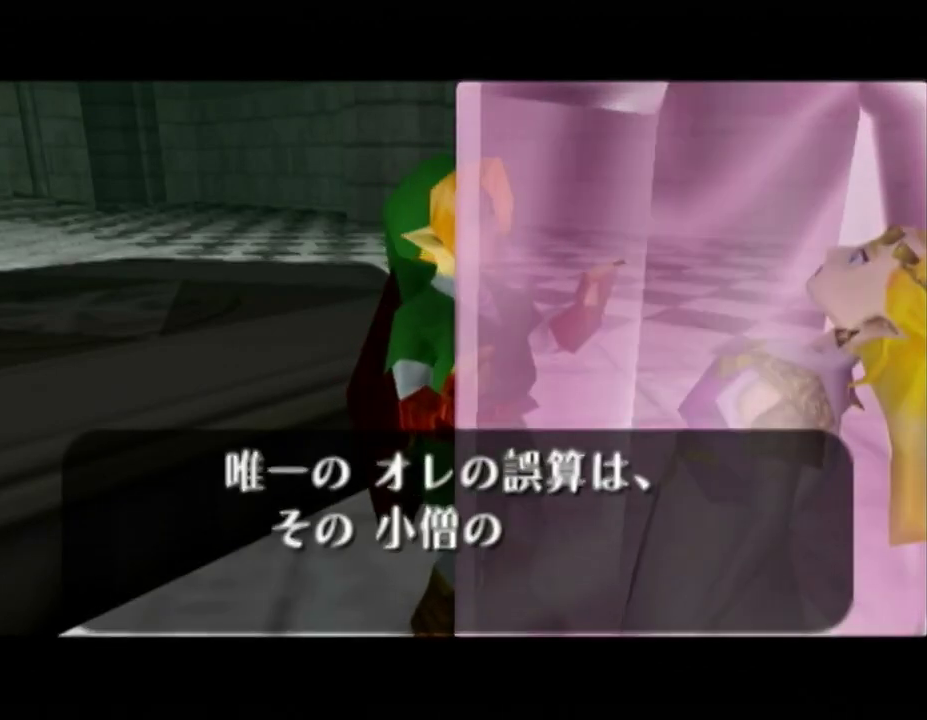
{"buttons": [], "left_stick": "up-right", "right_stick": "center", "button_events": [[33, "A", "up"], [33, "B", "up"], [100, "A", "down"], [100, "B", "down"], [183, "A", "up"], [183, "B", "up"], [250, "A", "down"], [250, "B", "down"], [317, "A", "up"], [317, "B", "up"], [417, "A", "down"], [417, "B", "down"], [500, "A", "up"], [500, "B", "up"]]}
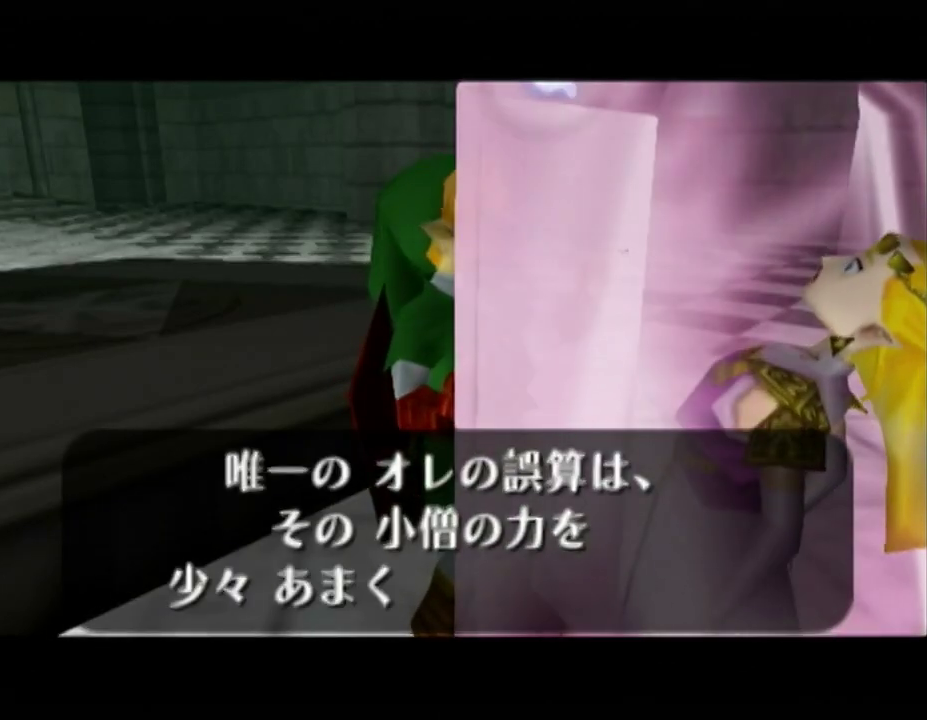
{"buttons": ["A", "B"], "left_stick": "up-right", "right_stick": "center", "button_events": [[67, "A", "down"], [67, "B", "down"], [250, "A", "up"], [250, "B", "up"], [317, "A", "down"], [317, "B", "down"], [400, "A", "up"], [400, "B", "up"], [467, "A", "down"], [467, "B", "down"]]}
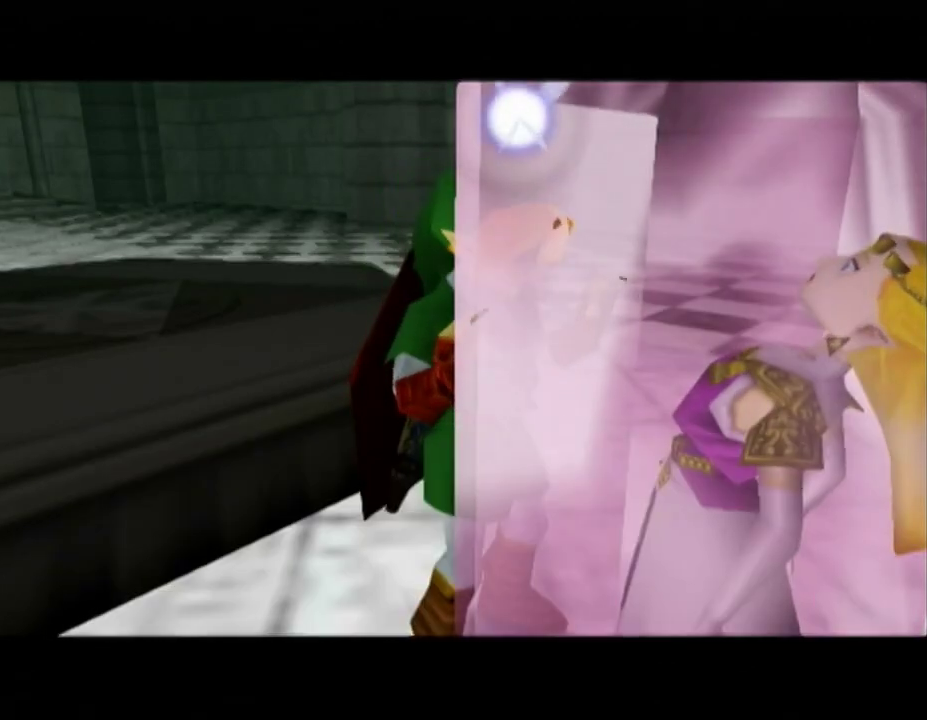
{"buttons": ["A"], "left_stick": "center", "right_stick": "center", "button_events": [[33, "A", "up"], [33, "B", "up"], [100, "A", "down"], [133, "B", "down"], [183, "A", "up"], [183, "B", "up"], [283, "A", "down"], [283, "B", "down"], [383, "B", "up"]]}
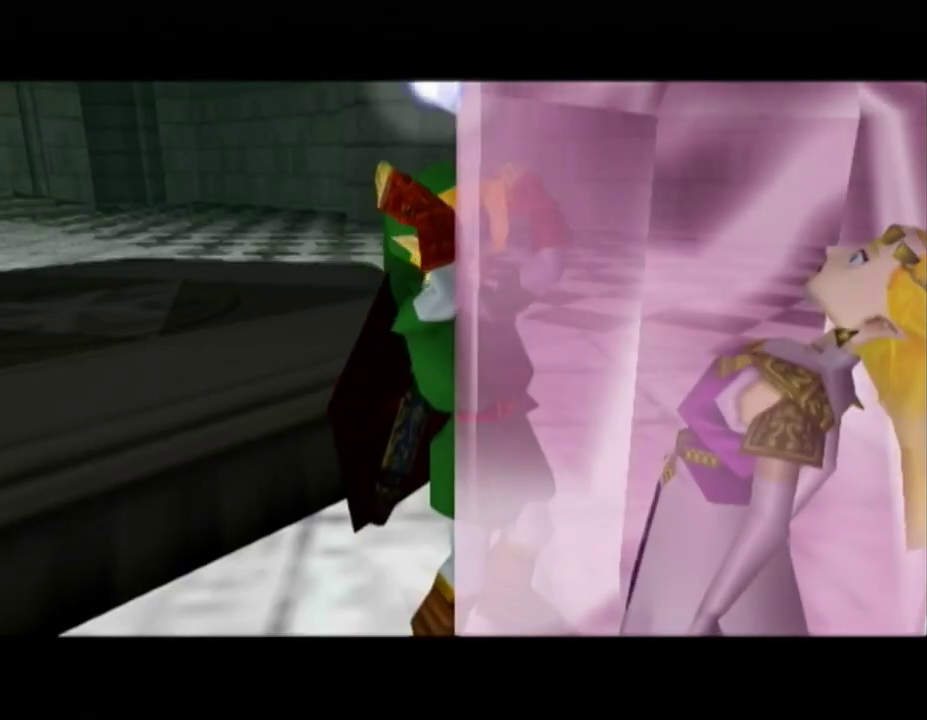
{"buttons": [], "left_stick": "center", "right_stick": "center", "button_events": [[67, "A", "up"], [100, "B", "down"], [150, "A", "down"], [217, "A", "up"], [217, "B", "up"], [283, "A", "down"], [283, "B", "down"], [317, "A", "up"], [383, "B", "up"], [417, "A", "down"], [500, "A", "up"]]}
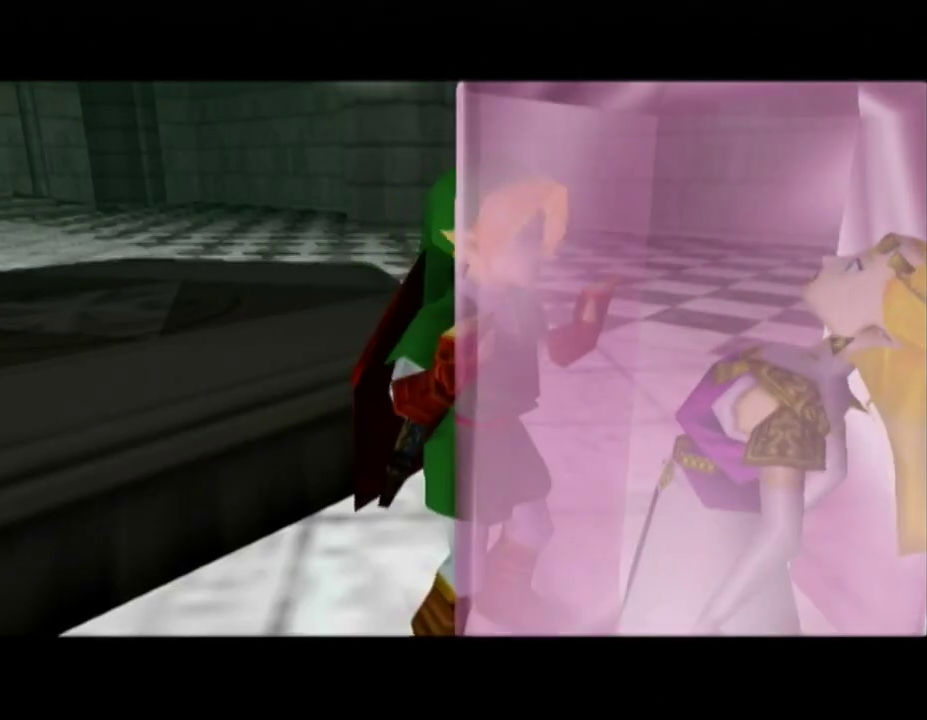
{"buttons": [], "left_stick": "center", "right_stick": "center"}
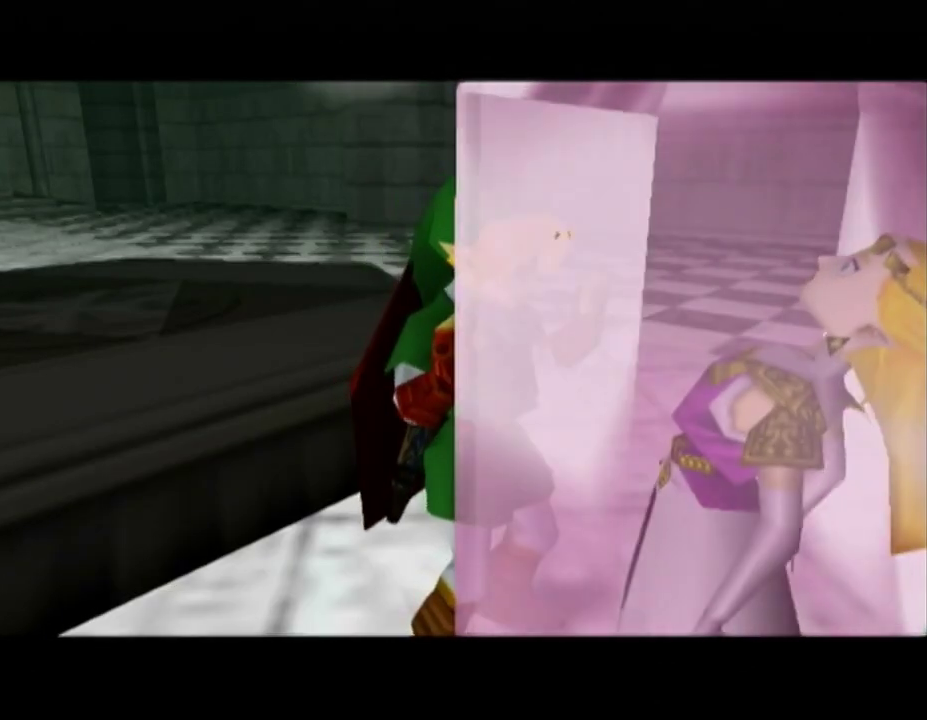
{"buttons": [], "left_stick": "right", "right_stick": "center", "button_events": []}
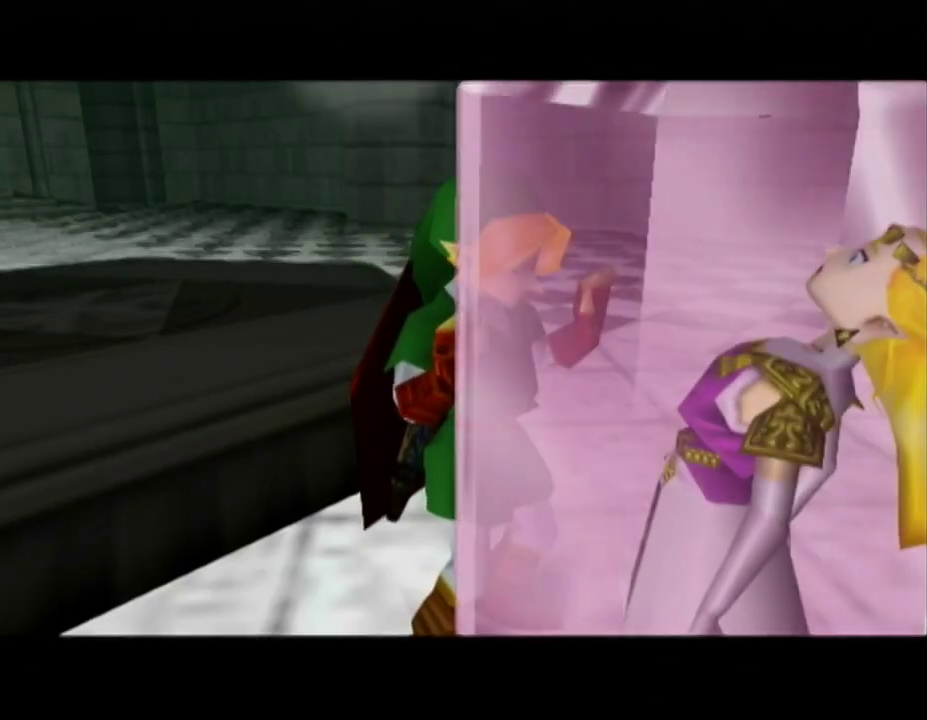
{"buttons": [], "left_stick": "left", "right_stick": "center", "button_events": []}
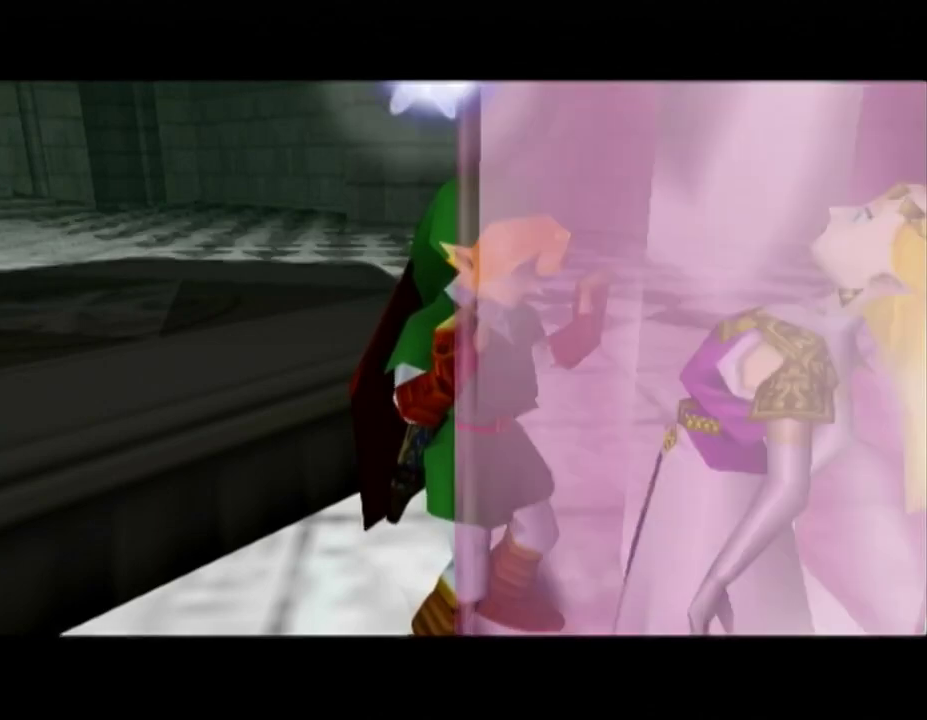
{"buttons": [], "left_stick": "center", "right_stick": "center", "button_events": []}
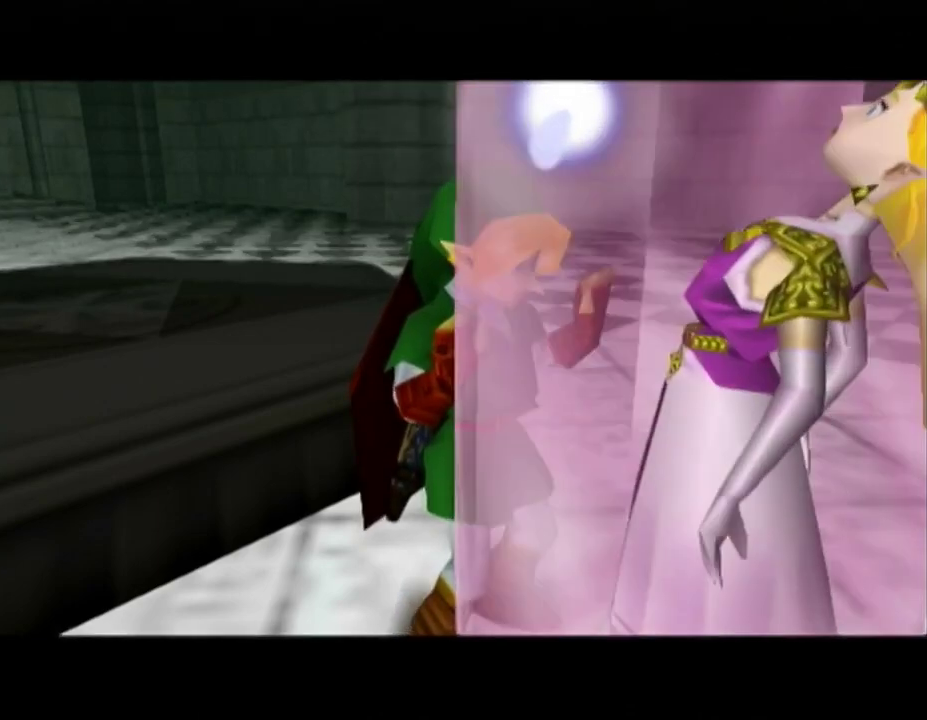
{"buttons": [], "left_stick": "center", "right_stick": "center", "button_events": []}
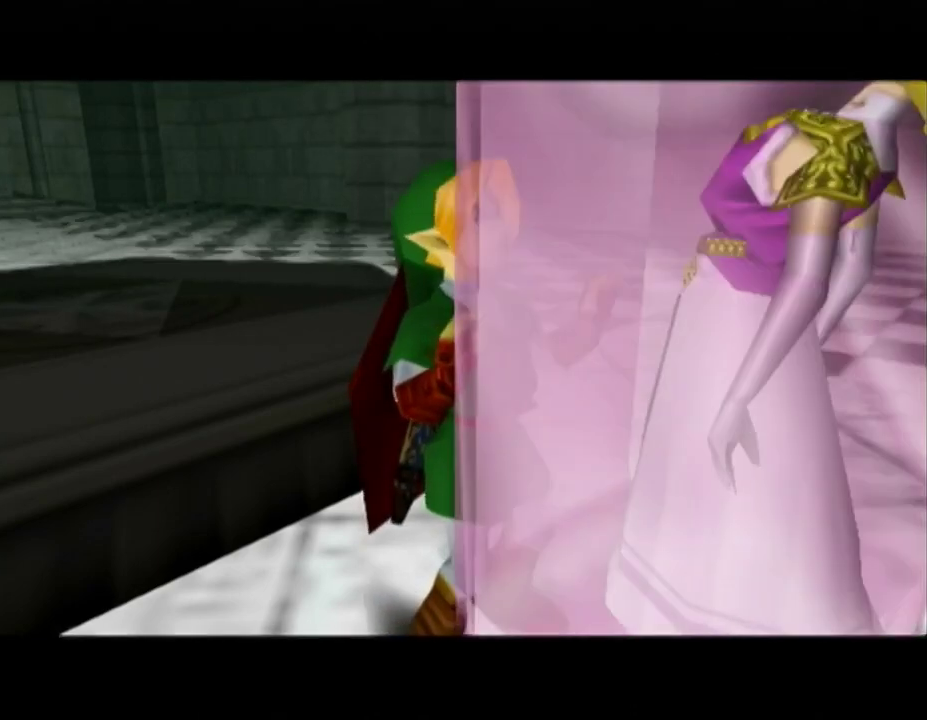
{"buttons": [], "left_stick": "center", "right_stick": "center", "button_events": []}
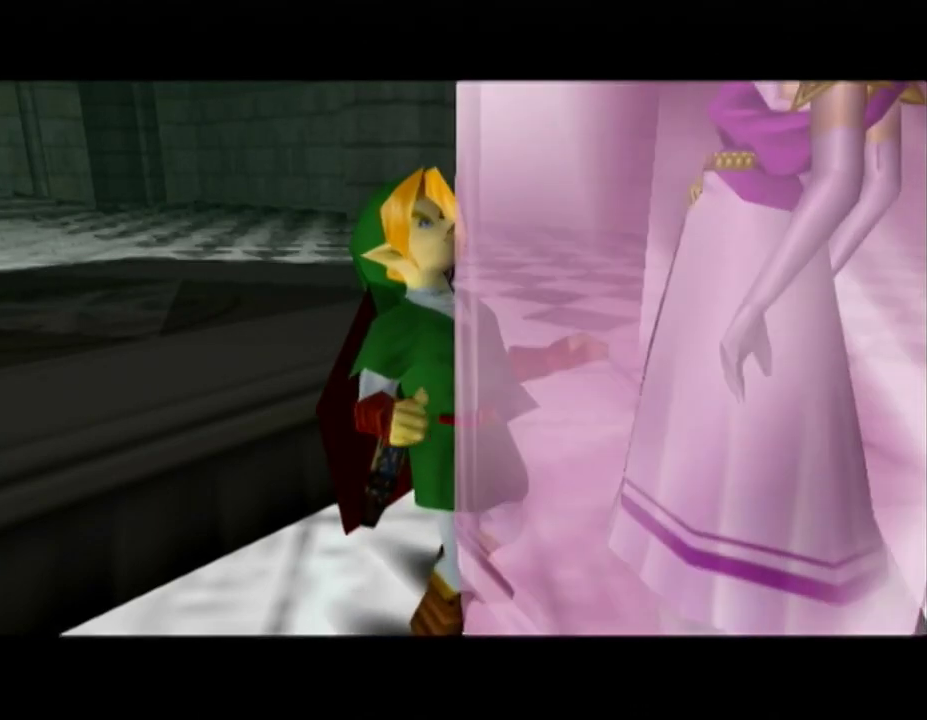
{"buttons": [], "left_stick": "center", "right_stick": "center", "button_events": []}